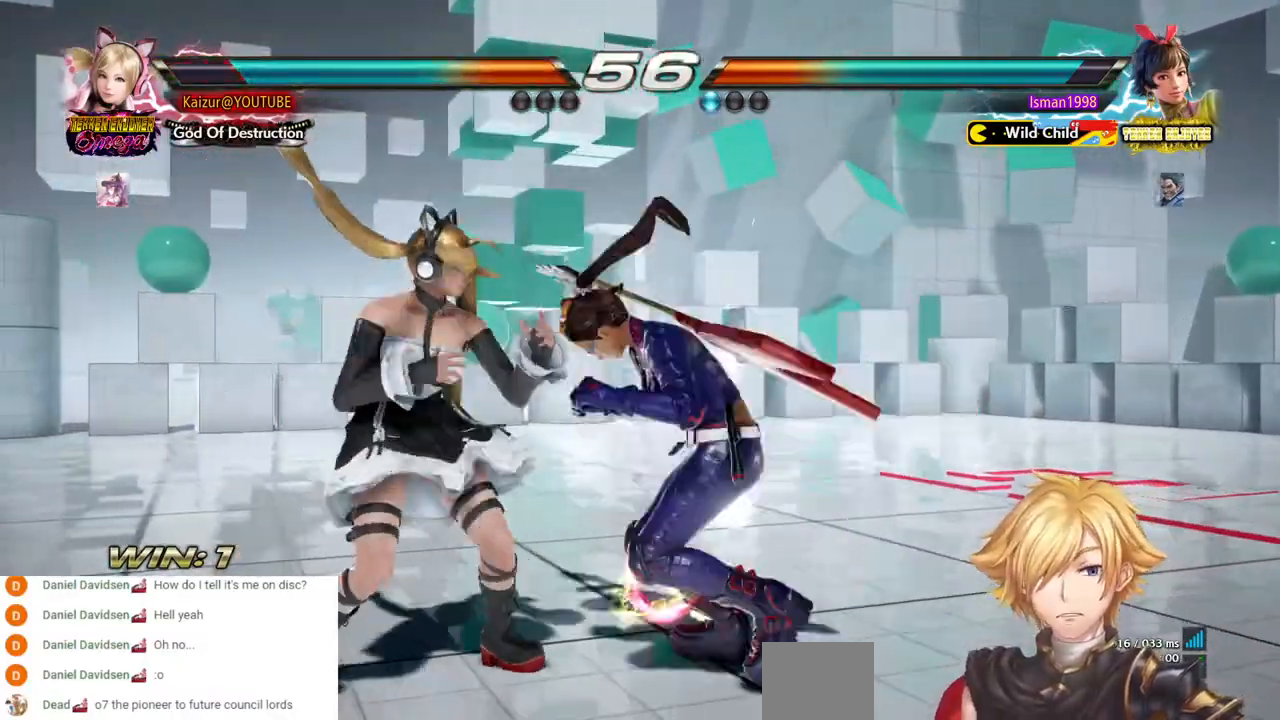
Gameplay with a controller (PlayStation layout); each line is a JSON object with the inputs held at the frame after it (dt_ms = milliseconds from this image to that frame). "events" lists button and stick changes between this image and that frame as [ms after this image, input, new state], when the widget could be followed in between. Not read: DPAD_DOWN DPAD_UP L3 R3.
{"dt_ms": 500, "buttons": [], "left_stick": "center", "right_stick": "center", "events": [[250, "DPAD_RIGHT", "up"], [300, "DPAD_LEFT", "down"], [467, "DPAD_LEFT", "up"]]}
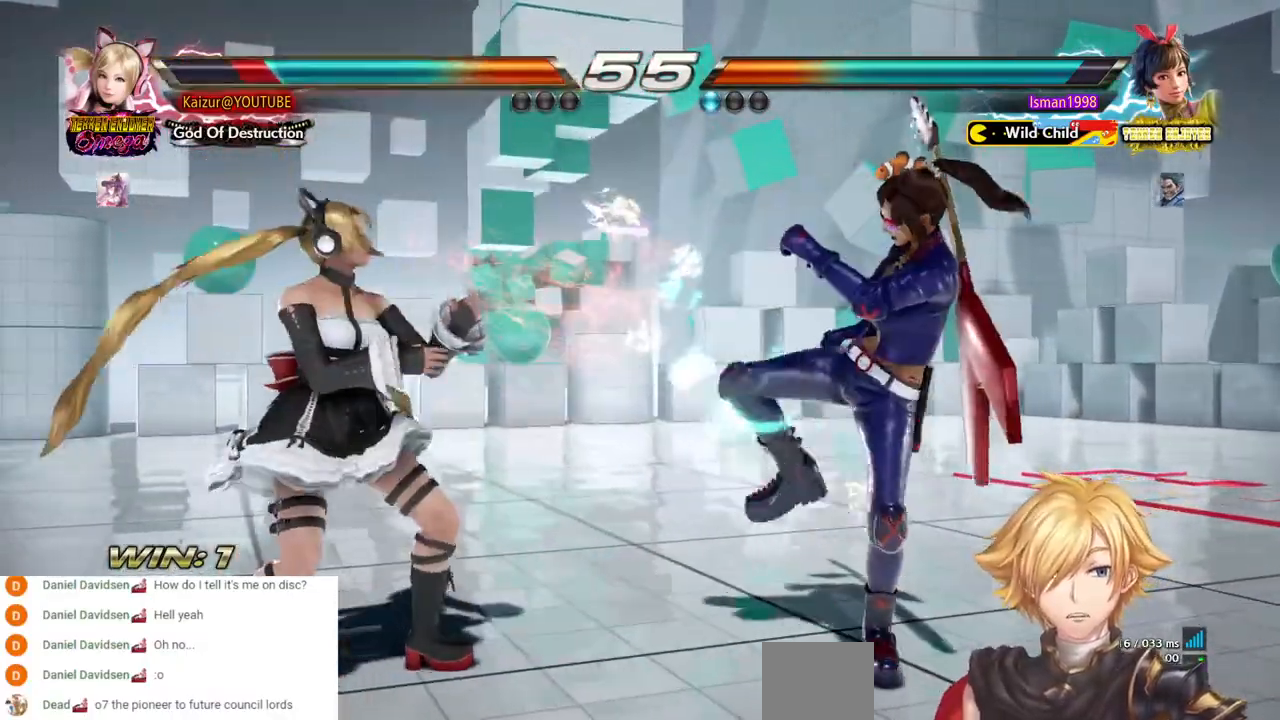
{"dt_ms": 500, "buttons": [], "left_stick": "center", "right_stick": "center"}
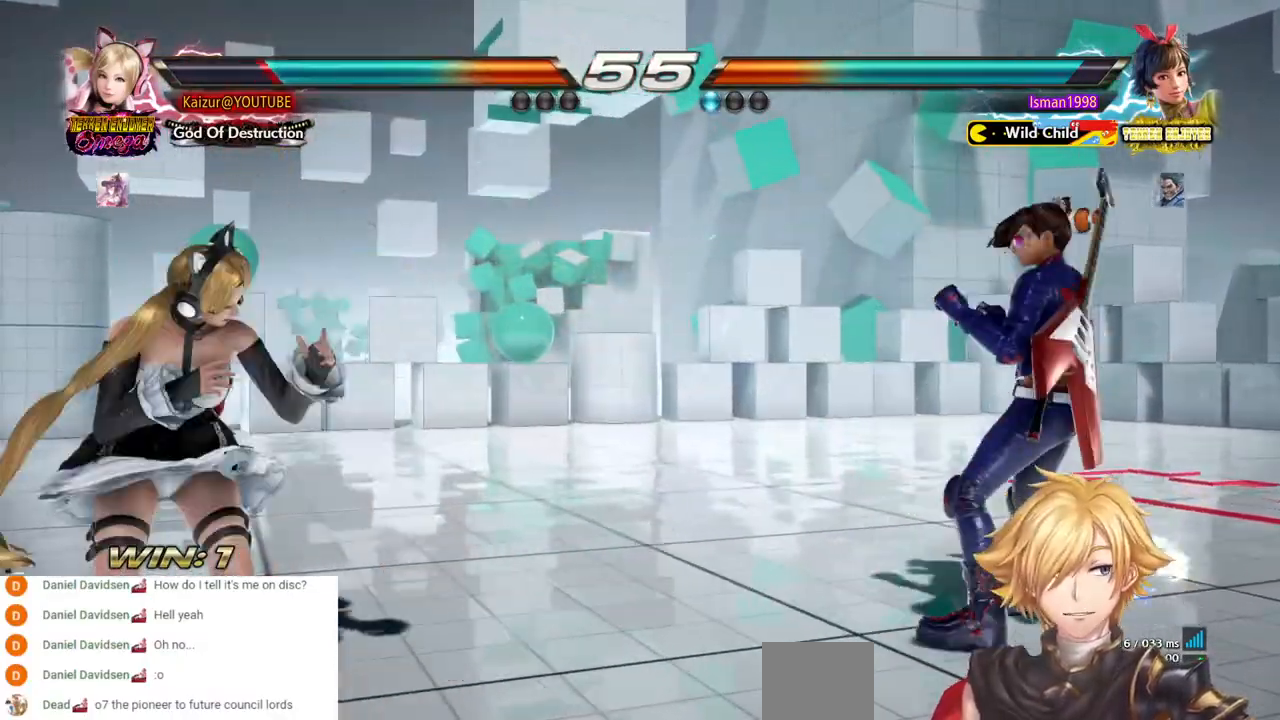
{"dt_ms": 500, "buttons": [], "left_stick": "center", "right_stick": "center"}
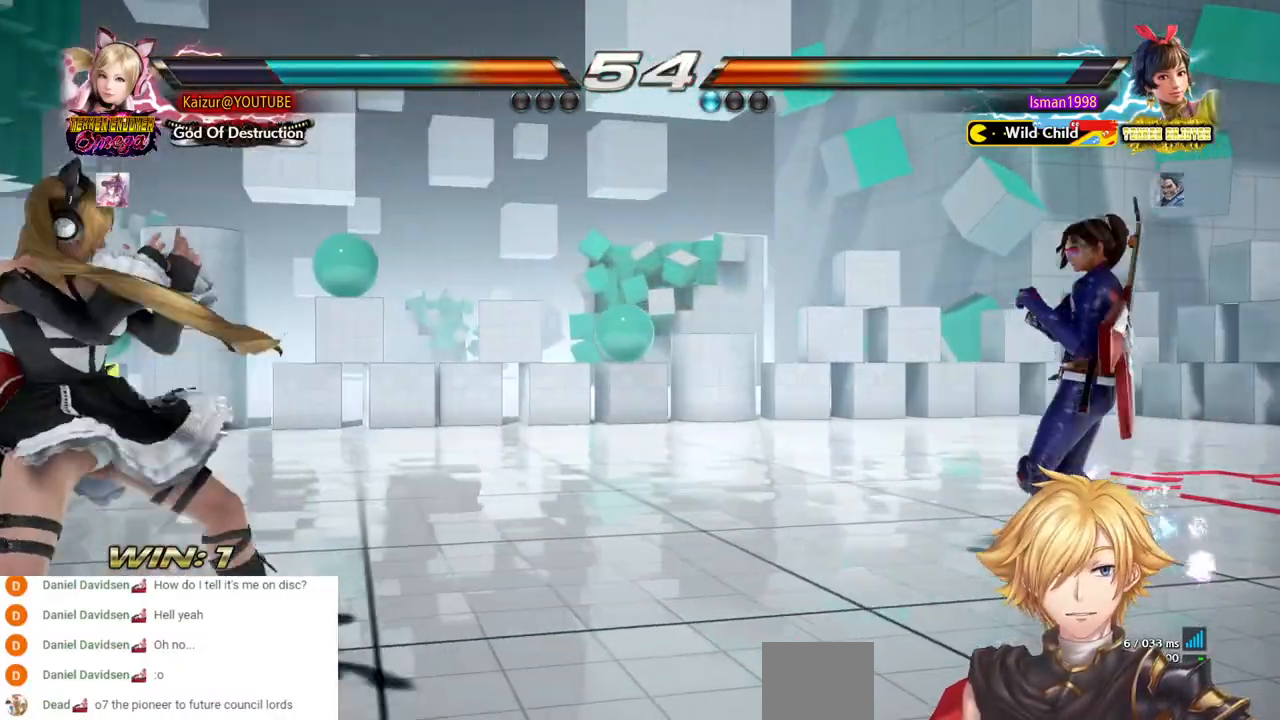
{"dt_ms": 500, "buttons": [], "left_stick": "center", "right_stick": "center", "events": [[183, "DPAD_LEFT", "down"], [250, "DPAD_LEFT", "up"], [317, "DPAD_LEFT", "down"], [417, "DPAD_LEFT", "up"]]}
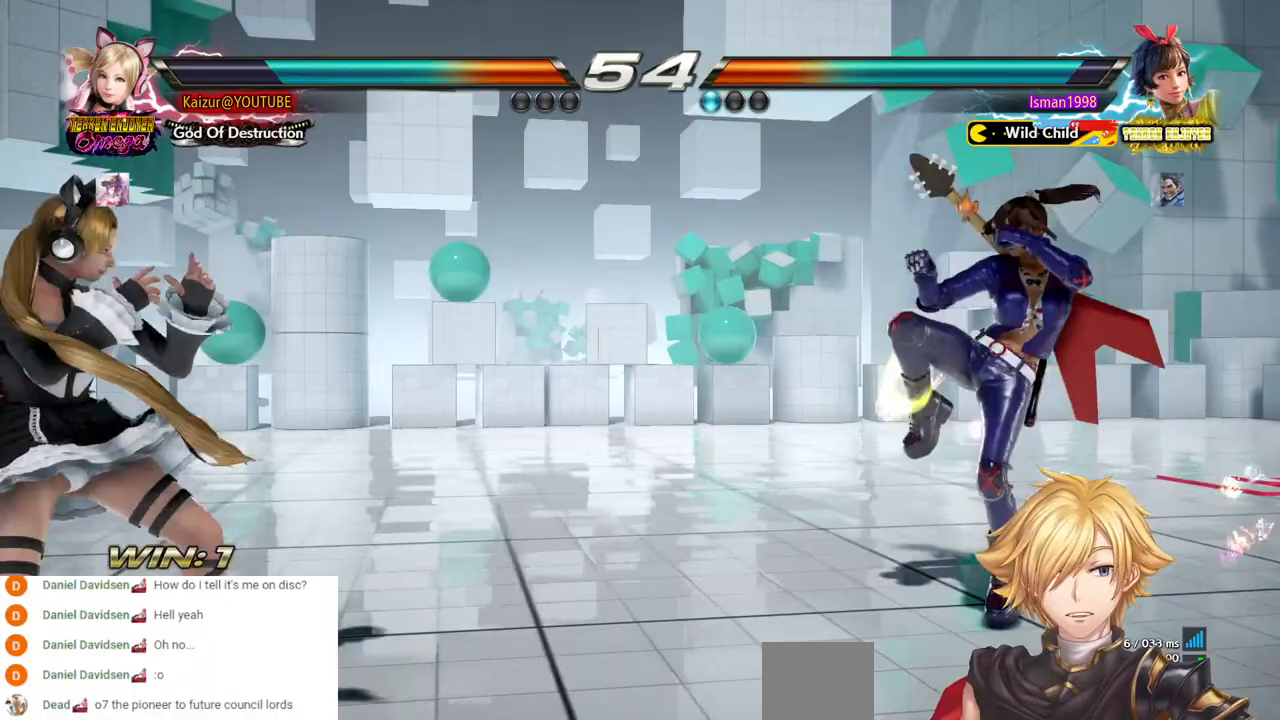
{"dt_ms": 500, "buttons": ["DPAD_RIGHT"], "left_stick": "center", "right_stick": "center", "events": [[300, "DPAD_RIGHT", "down"], [383, "DPAD_RIGHT", "up"], [433, "DPAD_RIGHT", "down"]]}
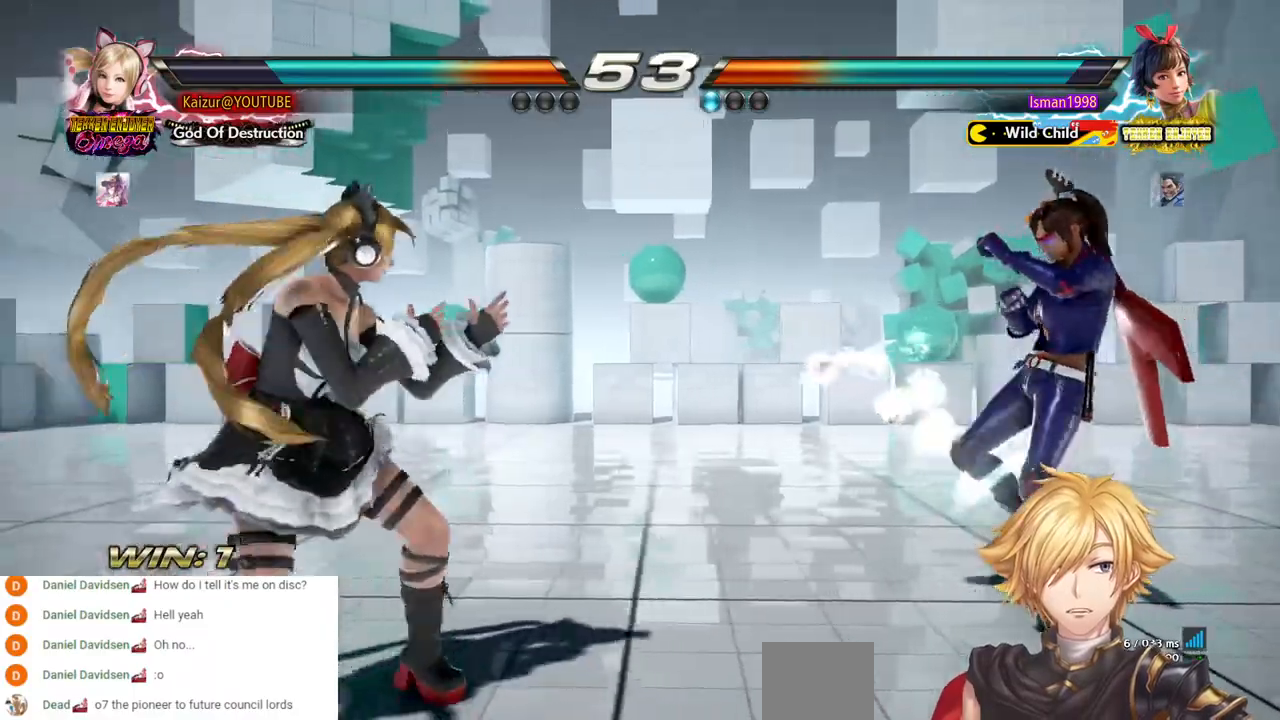
{"dt_ms": 500, "buttons": ["DPAD_LEFT"], "left_stick": "center", "right_stick": "center", "events": [[350, "DPAD_RIGHT", "up"], [467, "DPAD_LEFT", "down"]]}
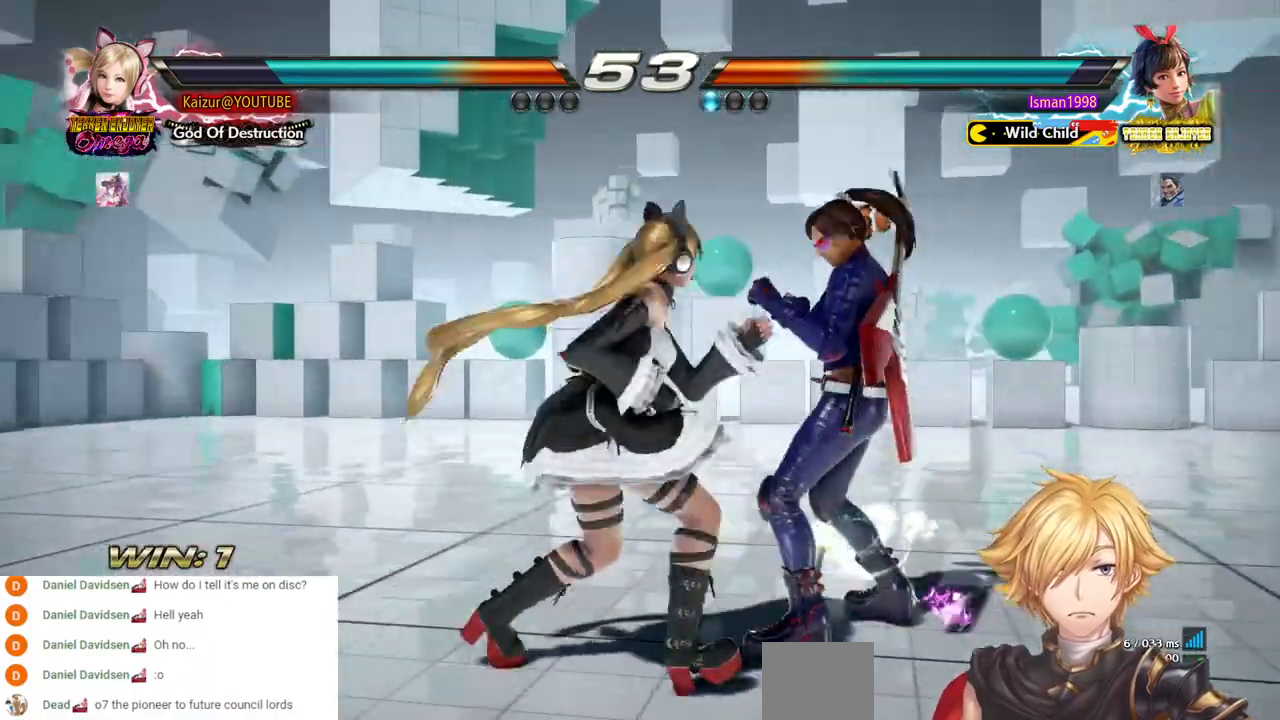
{"dt_ms": 500, "buttons": ["CIRCLE", "DPAD_LEFT"], "left_stick": "center", "right_stick": "center", "events": [[133, "CIRCLE", "down"]]}
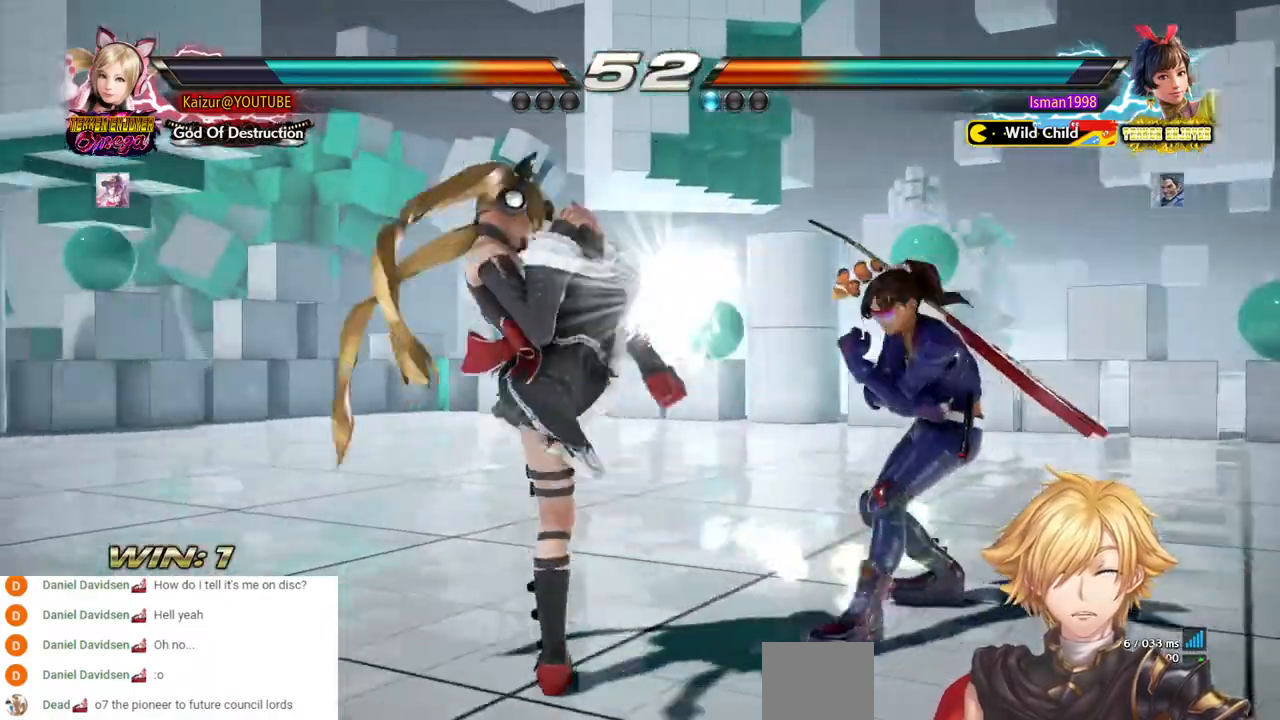
{"dt_ms": 500, "buttons": [], "left_stick": "center", "right_stick": "center", "events": [[167, "CIRCLE", "up"], [183, "DPAD_LEFT", "up"]]}
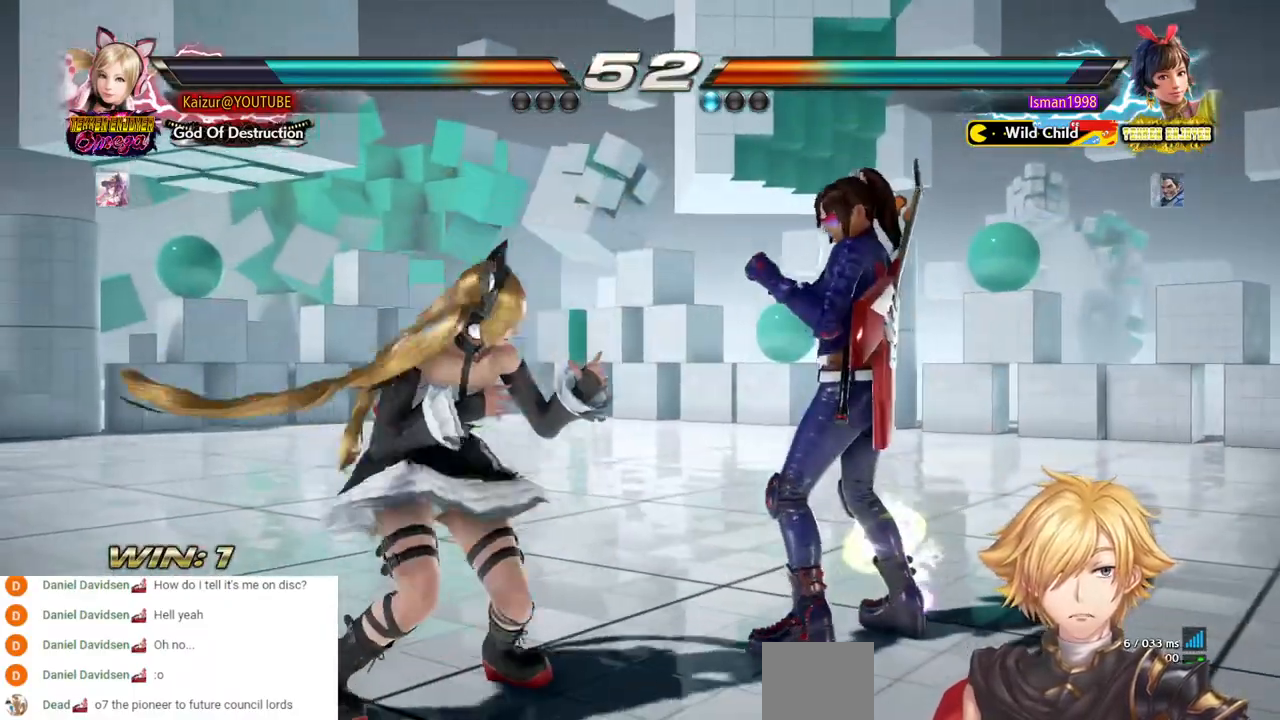
{"dt_ms": 500, "buttons": ["DPAD_LEFT"], "left_stick": "center", "right_stick": "center", "events": [[217, "DPAD_RIGHT", "down"], [283, "DPAD_RIGHT", "up"], [483, "DPAD_LEFT", "down"]]}
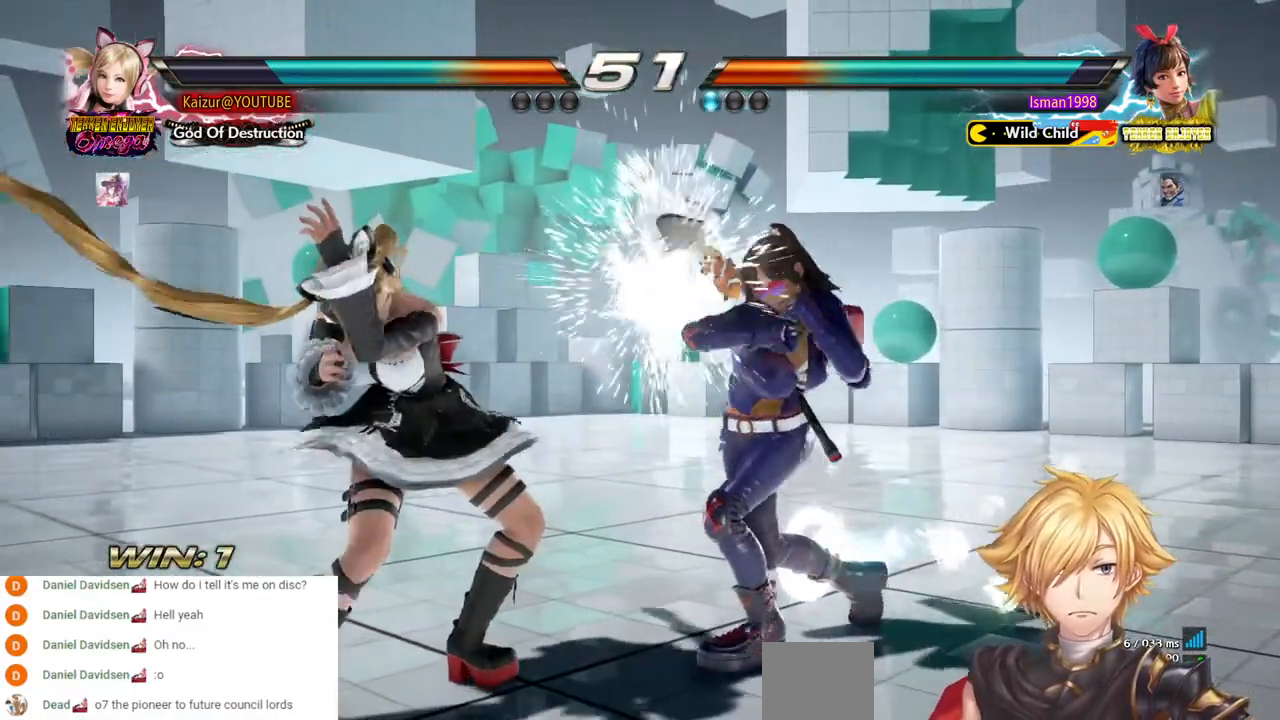
{"dt_ms": 500, "buttons": [], "left_stick": "center", "right_stick": "center", "events": [[333, "DPAD_LEFT", "up"]]}
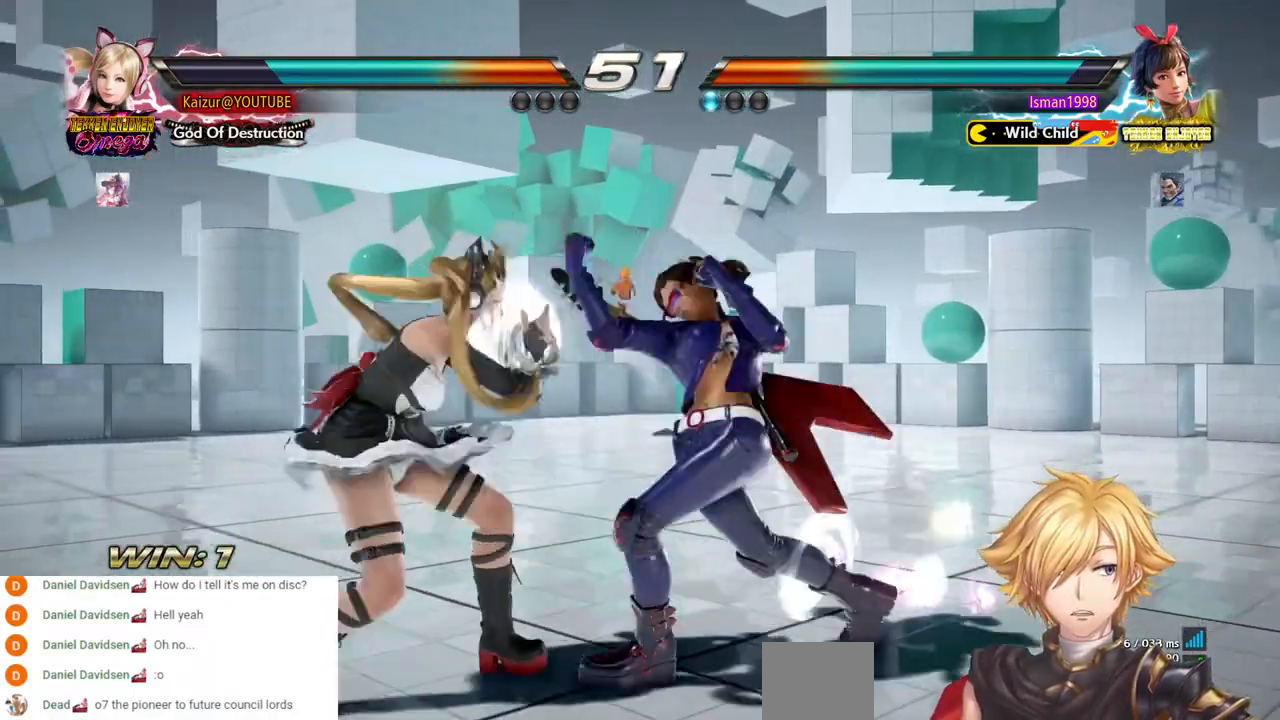
{"dt_ms": 500, "buttons": [], "left_stick": "center", "right_stick": "center", "events": [[133, "DPAD_LEFT", "down"], [183, "DPAD_LEFT", "up"], [217, "SQUARE", "down"], [300, "SQUARE", "up"], [367, "TRIANGLE", "down"], [450, "TRIANGLE", "up"]]}
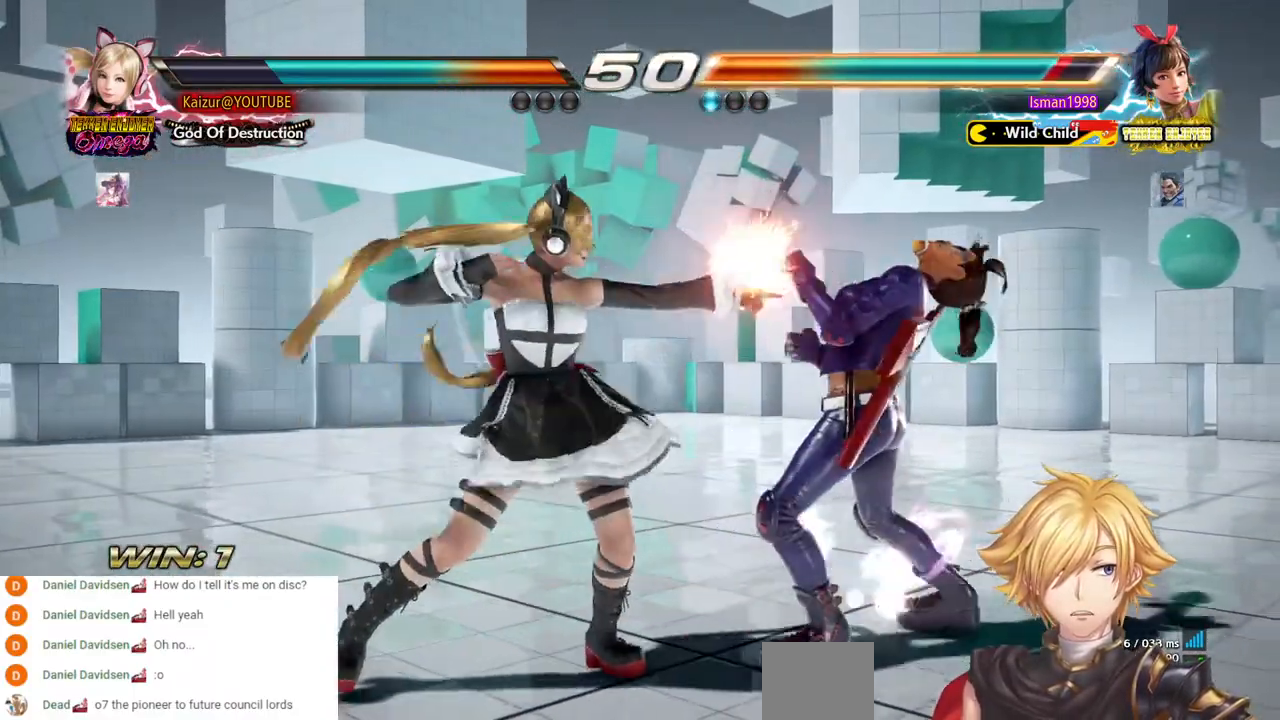
{"dt_ms": 500, "buttons": ["SQUARE", "DPAD_RIGHT"], "left_stick": "center", "right_stick": "center", "events": [[400, "DPAD_RIGHT", "down"], [483, "SQUARE", "down"]]}
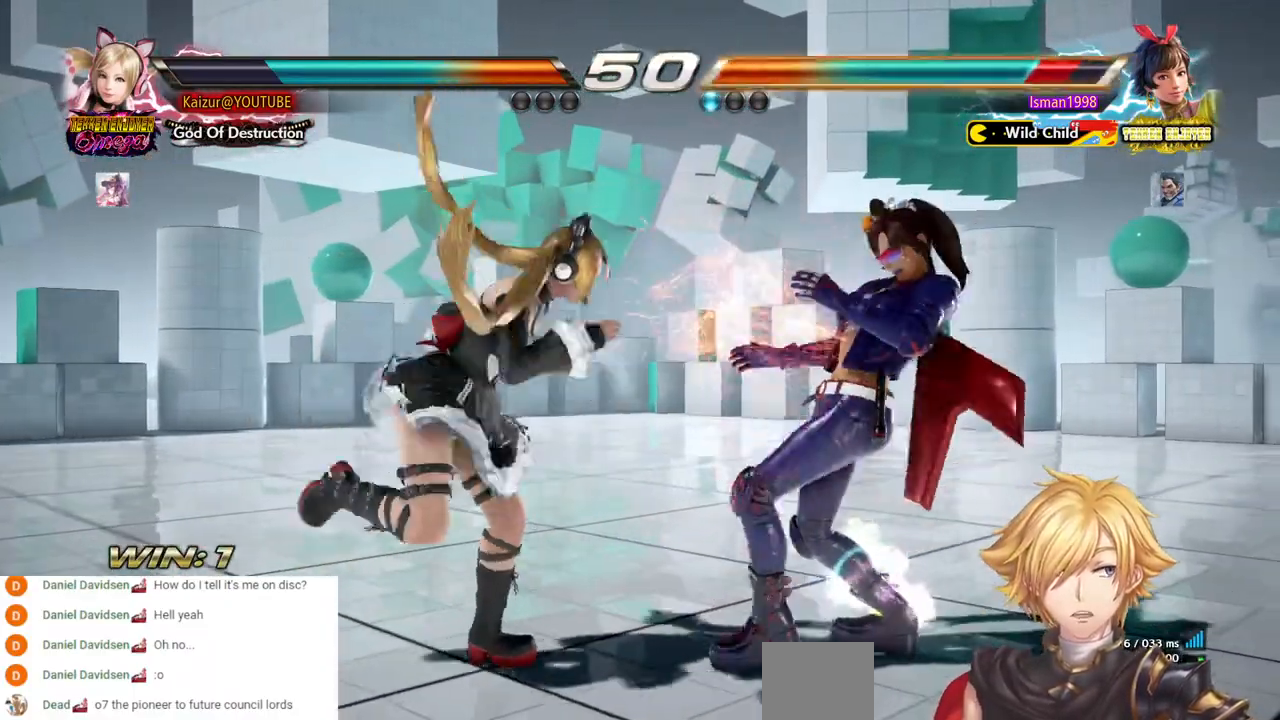
{"dt_ms": 1000, "buttons": ["R1"], "left_stick": "center", "right_stick": "center", "events": [[267, "SQUARE", "up"], [317, "DPAD_RIGHT", "up"], [583, "SQUARE", "down"], [683, "SQUARE", "up"], [717, "TRIANGLE", "down"], [867, "R1", "down"], [967, "TRIANGLE", "up"]]}
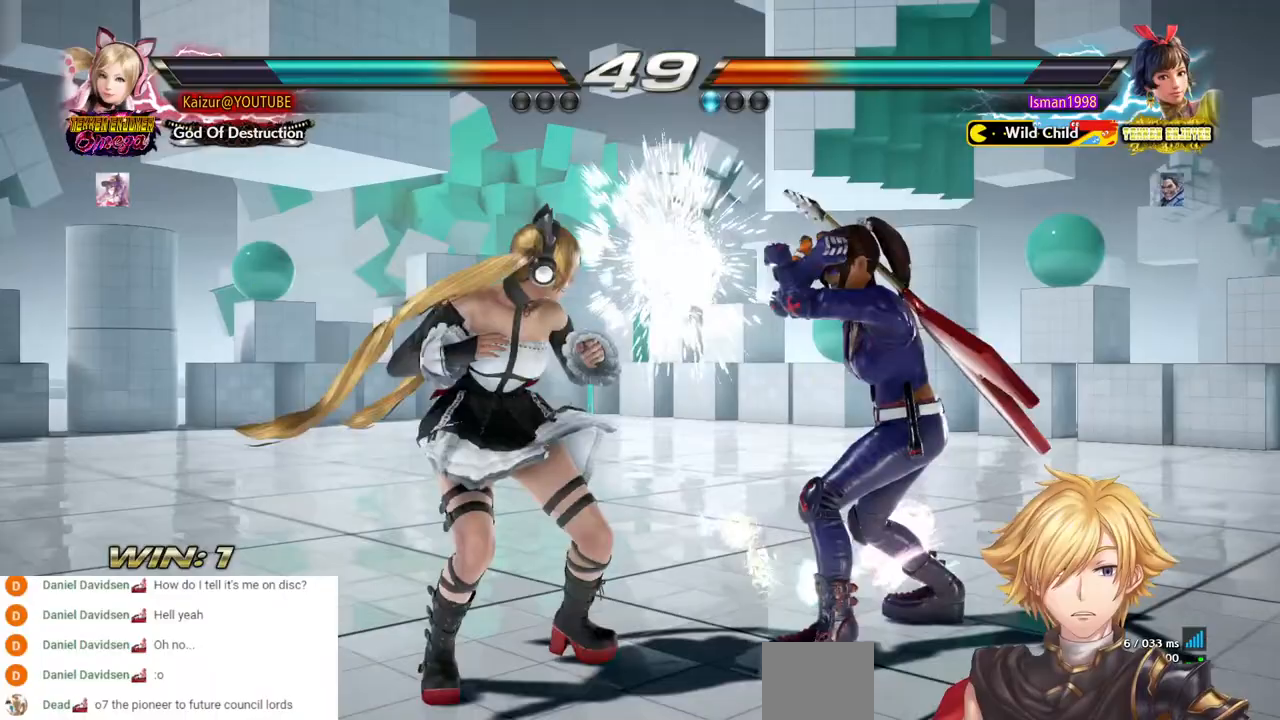
{"dt_ms": 500, "buttons": ["R1"], "left_stick": "center", "right_stick": "center", "events": [[17, "R1", "up"], [83, "R1", "down"]]}
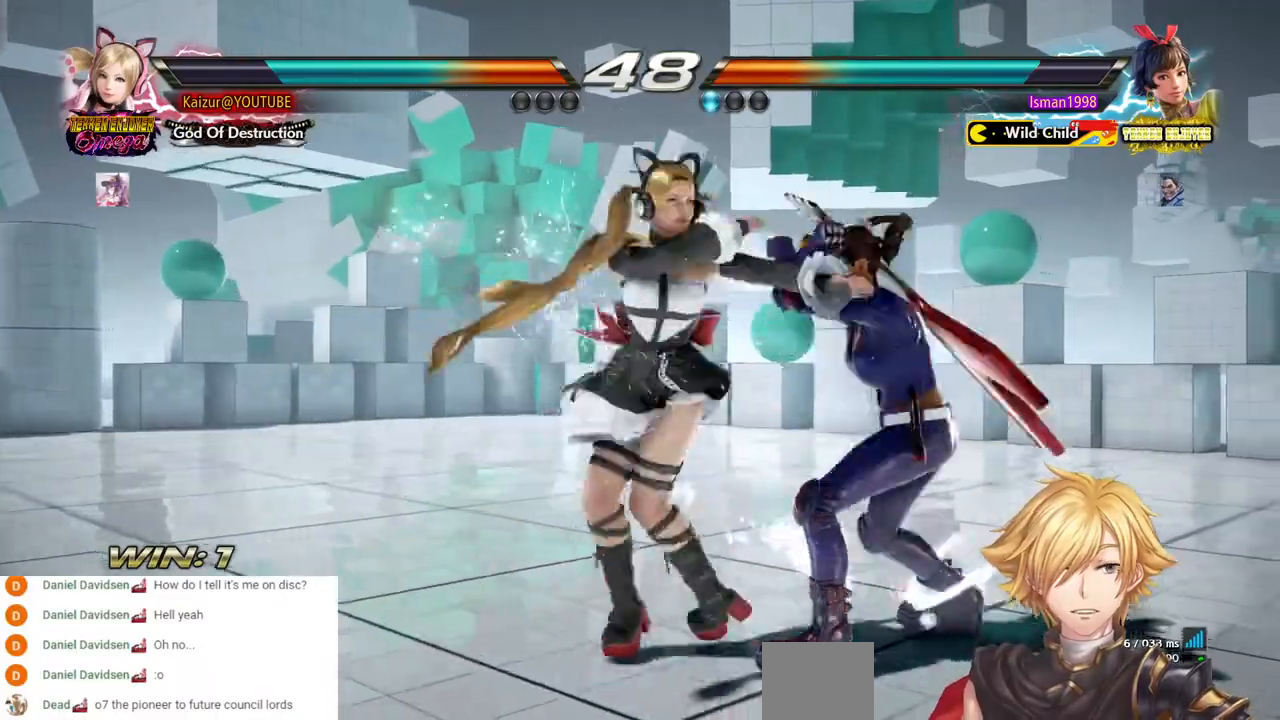
{"dt_ms": 500, "buttons": [], "left_stick": "center", "right_stick": "center", "events": [[33, "R1", "up"], [100, "R1", "down"], [183, "R1", "up"], [250, "R1", "down"], [350, "R1", "up"]]}
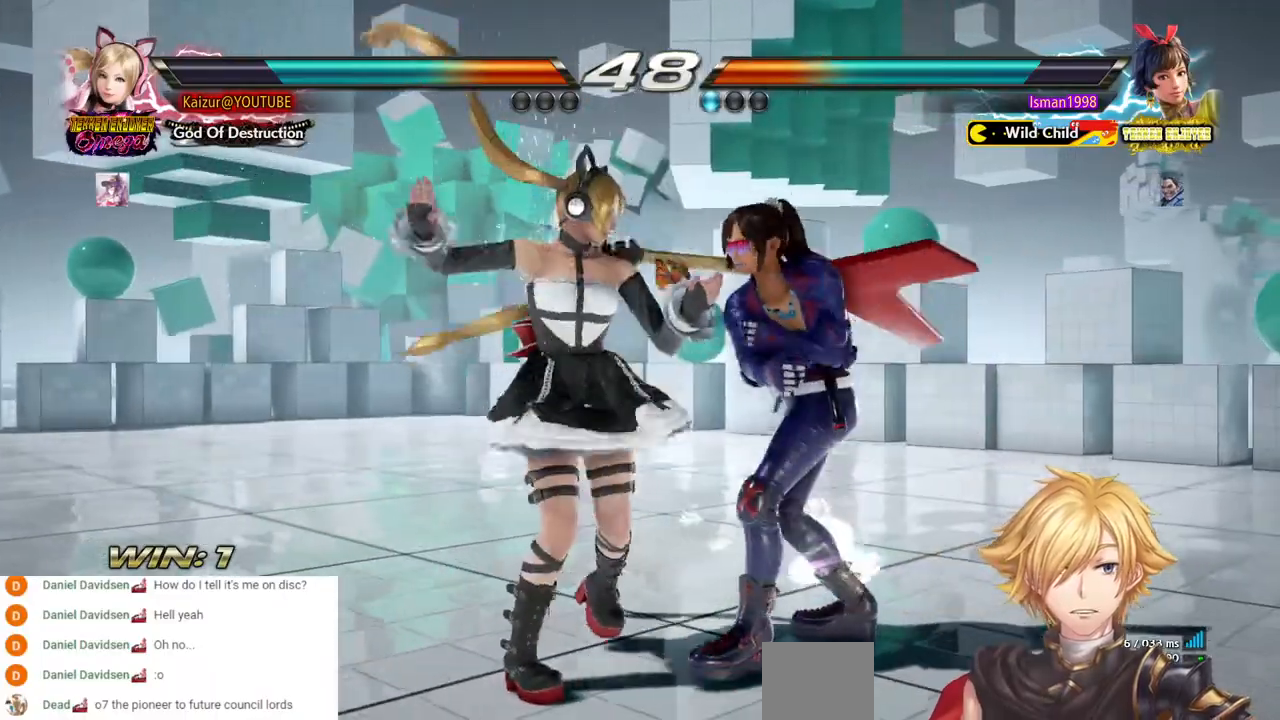
{"dt_ms": 500, "buttons": ["TRIANGLE", "DPAD_RIGHT"], "left_stick": "center", "right_stick": "center", "events": [[450, "DPAD_RIGHT", "down"], [467, "TRIANGLE", "down"]]}
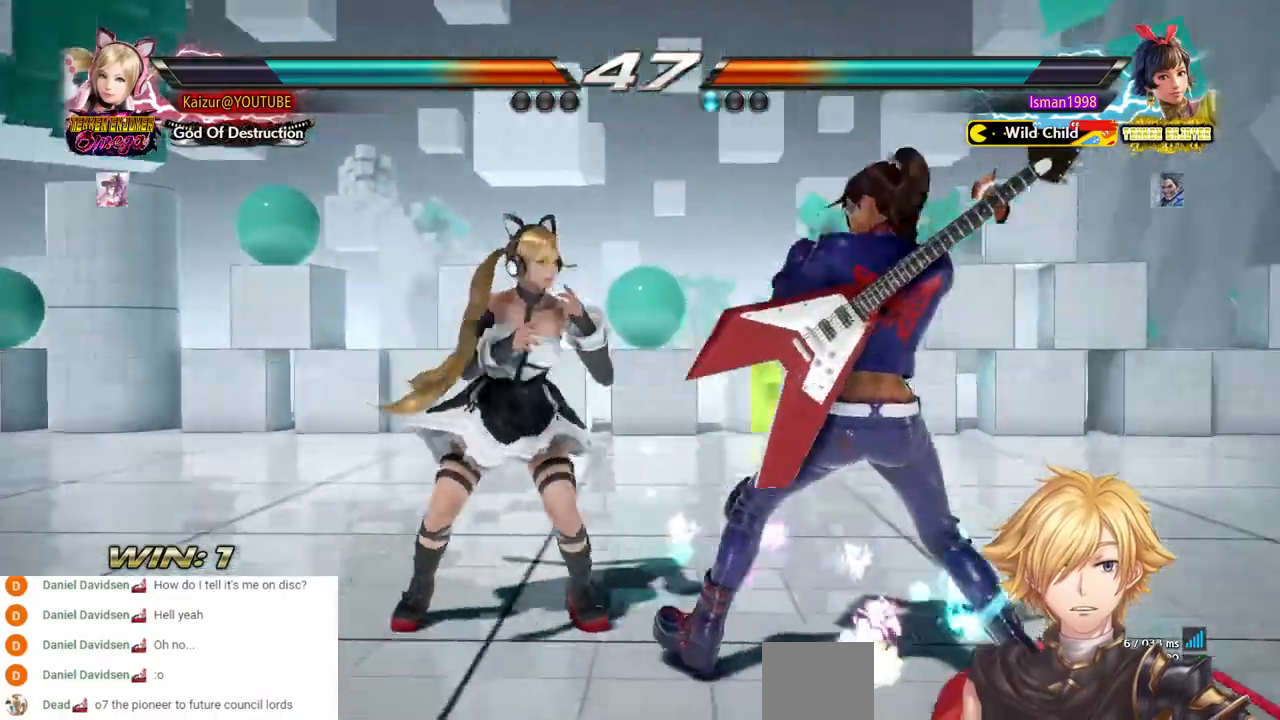
{"dt_ms": 500, "buttons": [], "left_stick": "center", "right_stick": "center", "events": [[83, "CIRCLE", "down"], [167, "DPAD_RIGHT", "up"], [200, "CIRCLE", "up"], [217, "TRIANGLE", "up"], [250, "CIRCLE", "down"], [350, "CIRCLE", "up"], [367, "CROSS", "down"], [483, "CROSS", "up"]]}
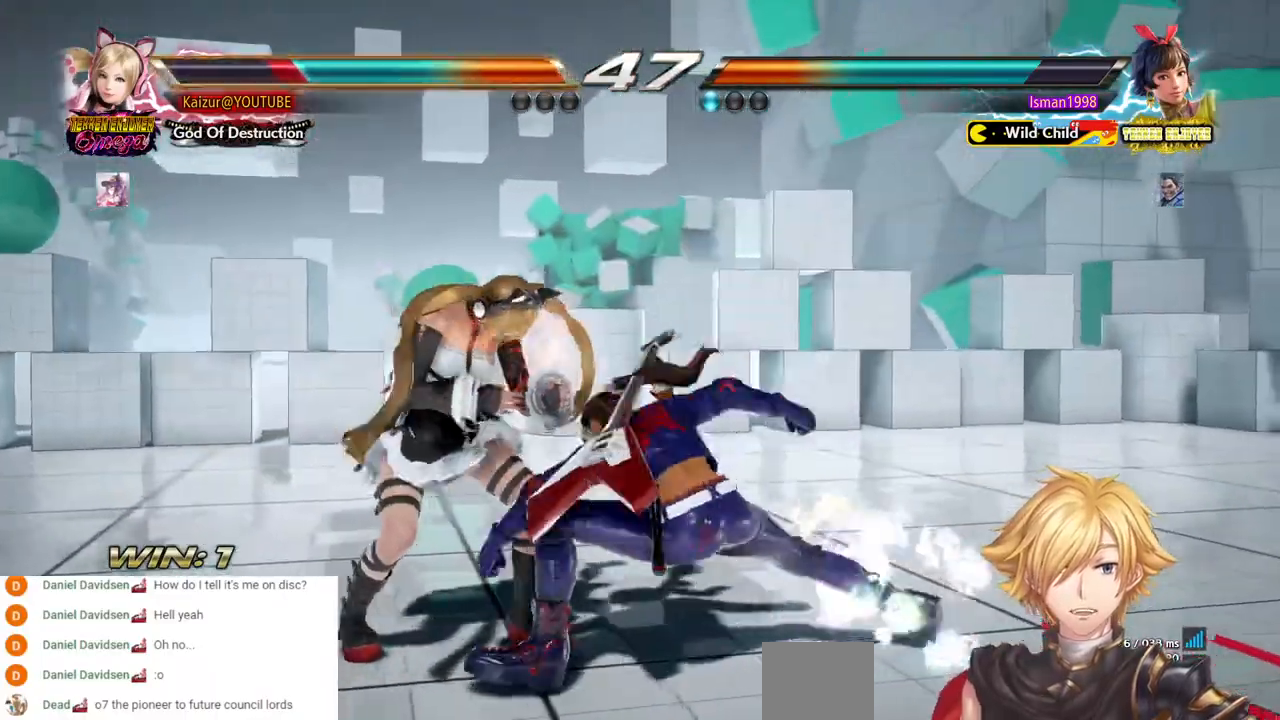
{"dt_ms": 500, "buttons": ["DPAD_LEFT"], "left_stick": "center", "right_stick": "center", "events": [[33, "DPAD_LEFT", "down"]]}
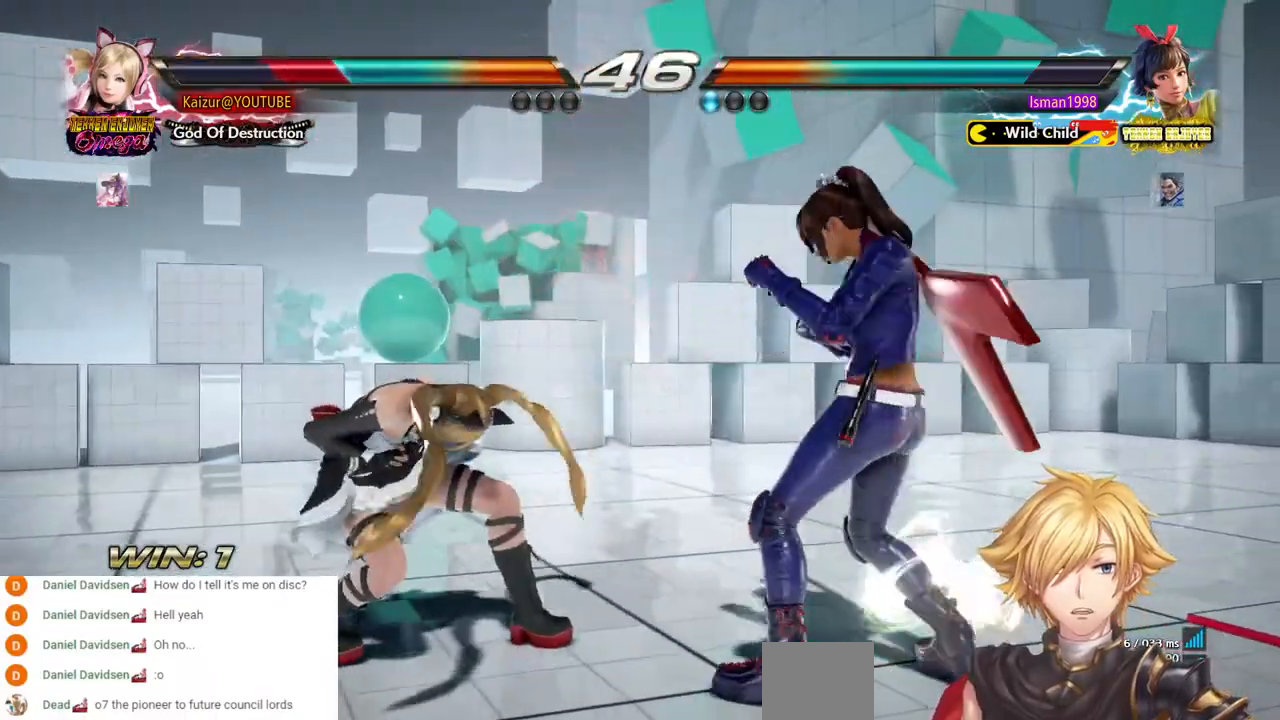
{"dt_ms": 500, "buttons": [], "left_stick": "center", "right_stick": "center", "events": [[17, "R1", "down"], [100, "R1", "up"], [183, "R1", "down"], [267, "R1", "up"], [317, "R1", "down"], [450, "DPAD_LEFT", "up"], [450, "R1", "up"]]}
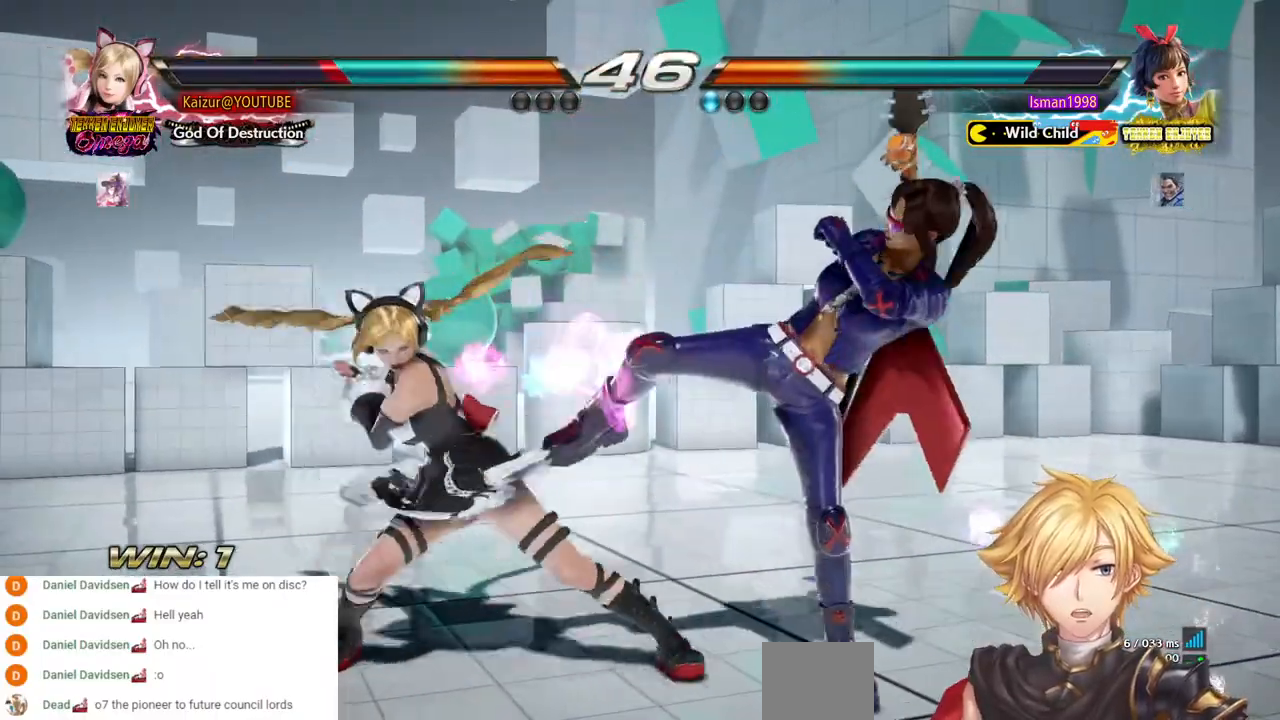
{"dt_ms": 500, "buttons": [], "left_stick": "center", "right_stick": "center", "events": []}